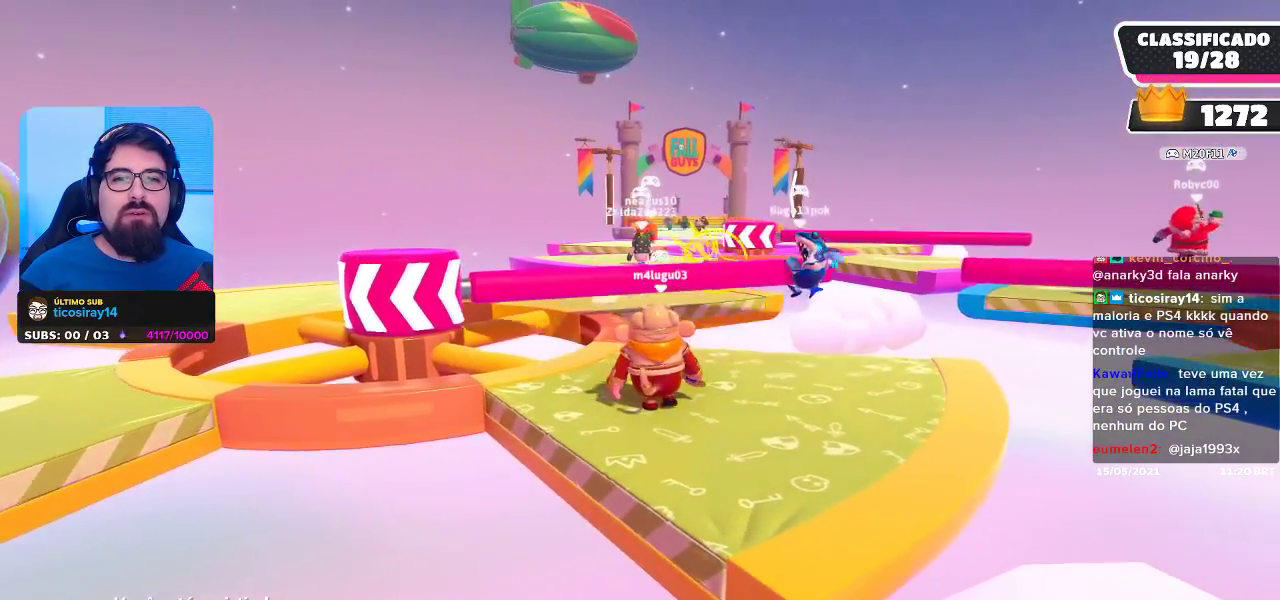
Gameplay with a controller (Xbox layout); each line is a JSON object with the inputs held at the frame after it. "events" lists button and stick changes between this image and that frame as [ms after this image, input, new state], when the widget could be followed in between.
{"buttons": [], "left_stick": "center", "right_stick": "right", "events": [[333, "right_stick", "right"]]}
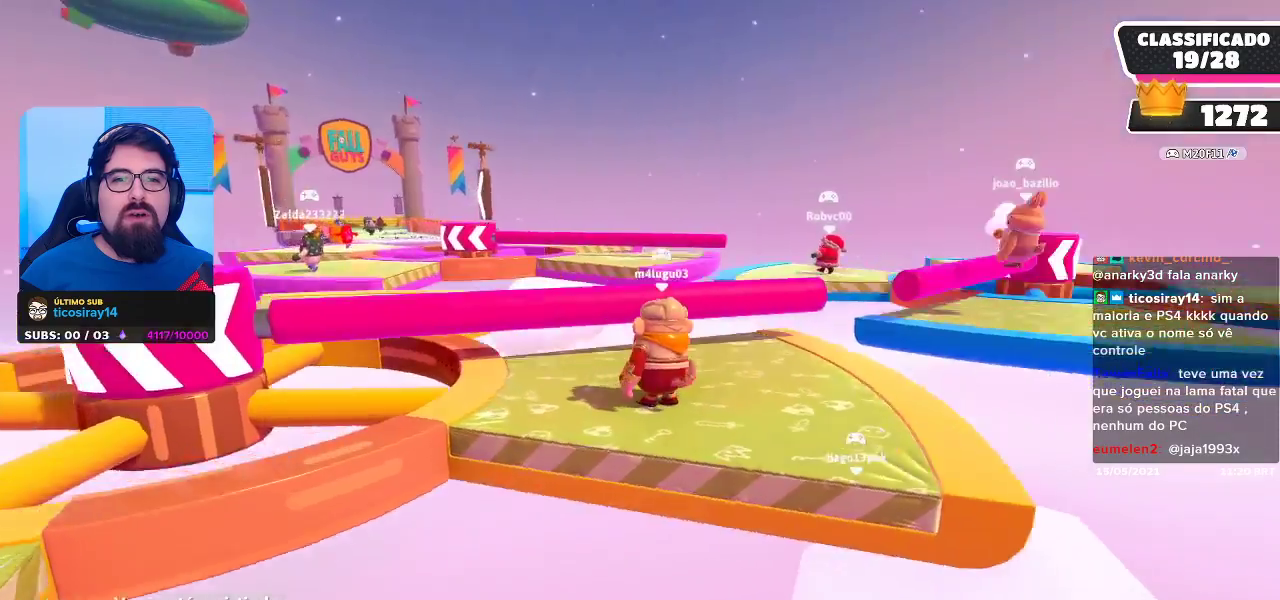
{"buttons": [], "left_stick": "center", "right_stick": "center", "events": [[67, "right_stick", "center"]]}
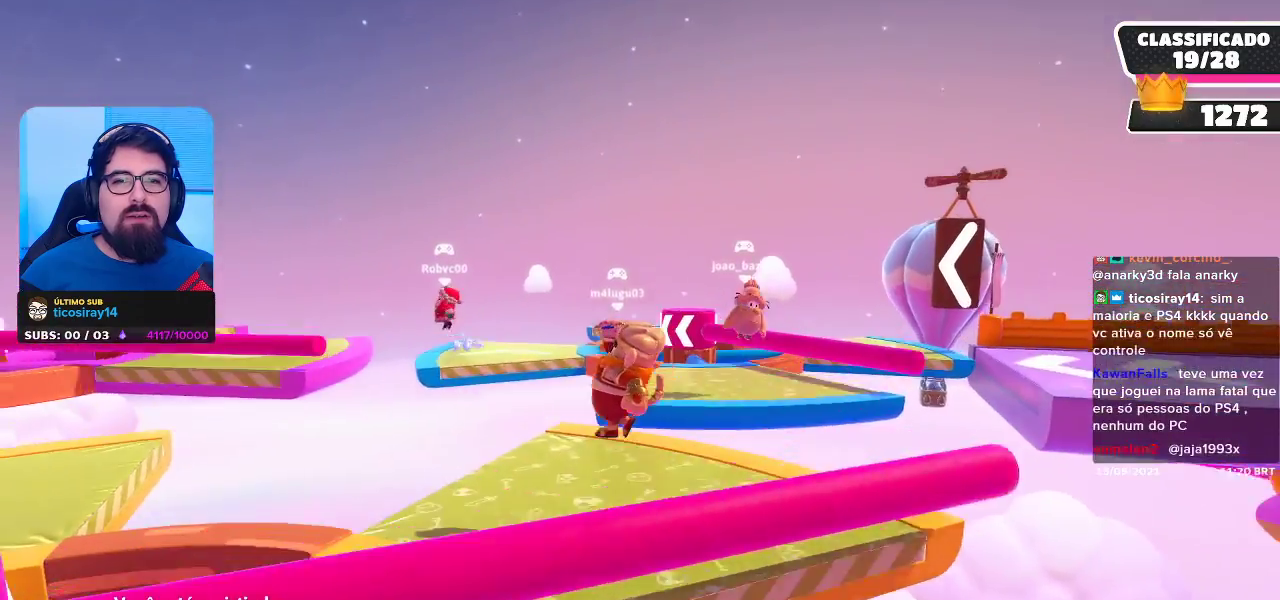
{"buttons": [], "left_stick": "center", "right_stick": "center", "events": []}
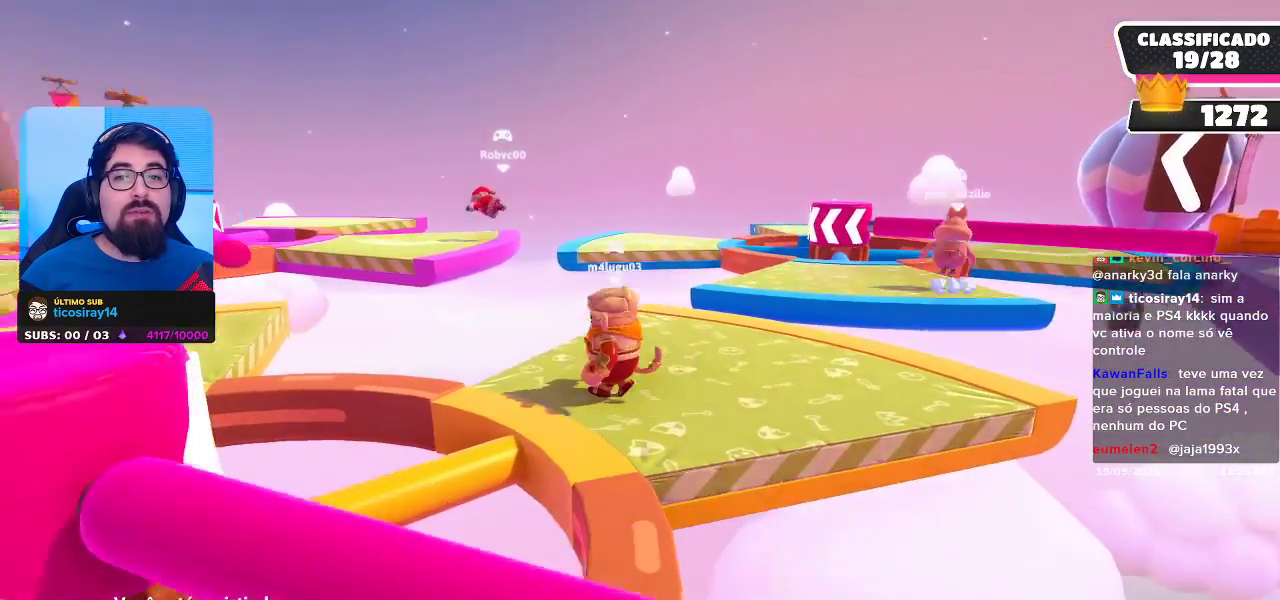
{"buttons": [], "left_stick": "center", "right_stick": "center", "events": [[133, "right_stick", "left"], [333, "right_stick", "center"]]}
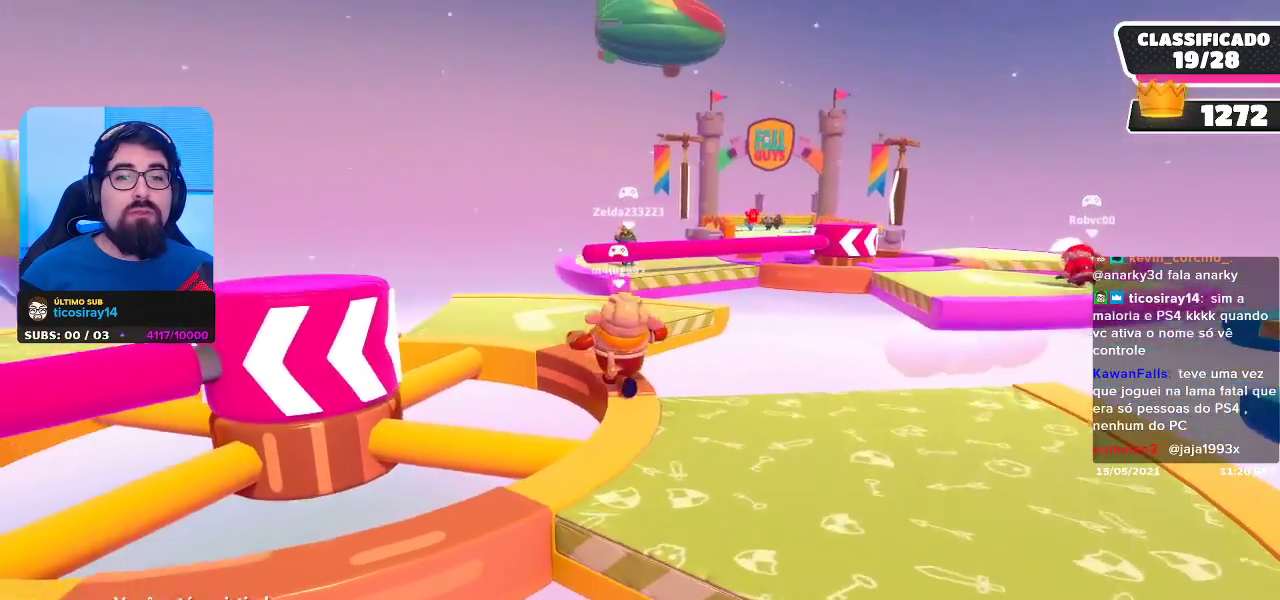
{"buttons": [], "left_stick": "center", "right_stick": "center", "events": []}
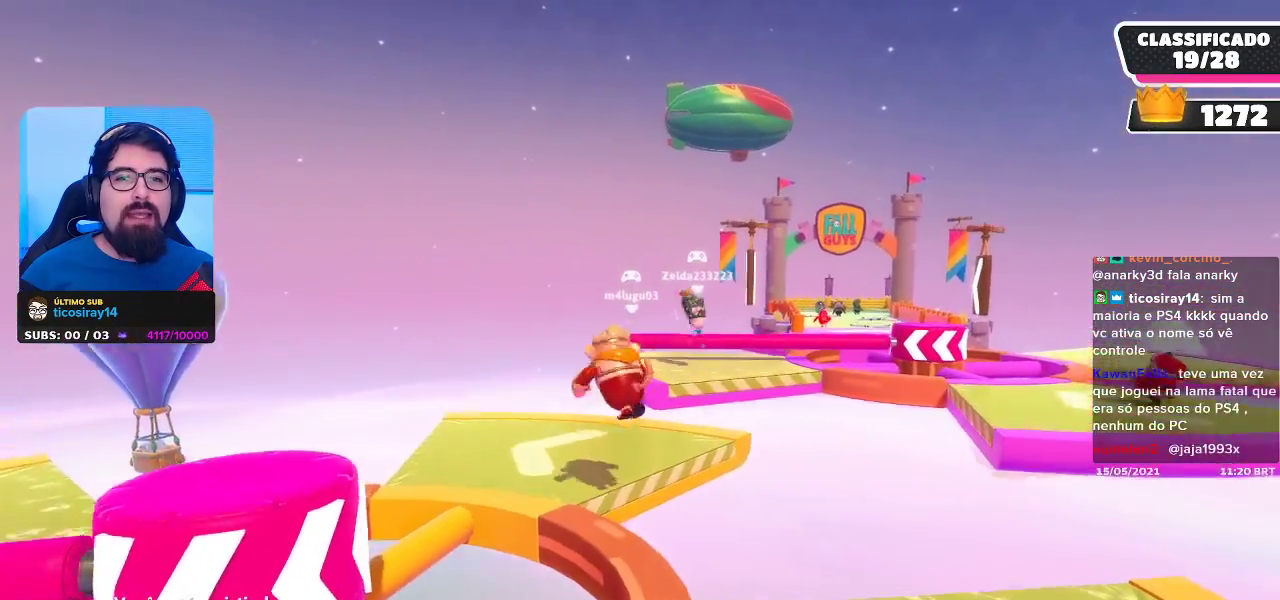
{"buttons": [], "left_stick": "center", "right_stick": "center", "events": [[283, "right_stick", "right"], [450, "right_stick", "center"]]}
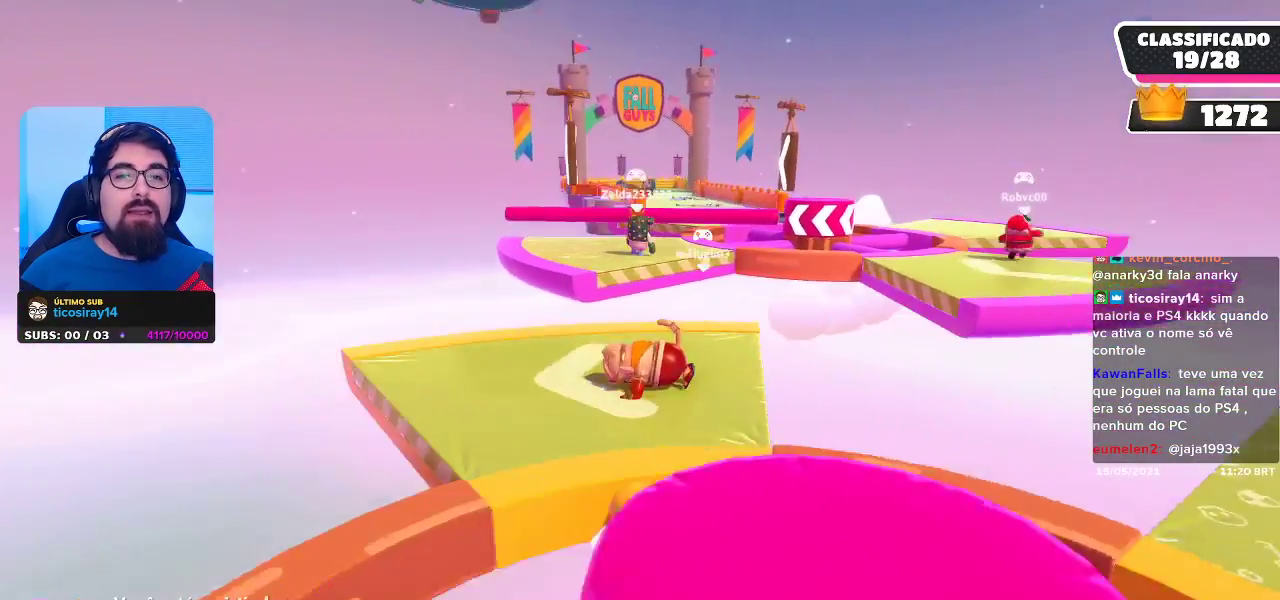
{"buttons": [], "left_stick": "center", "right_stick": "center", "events": []}
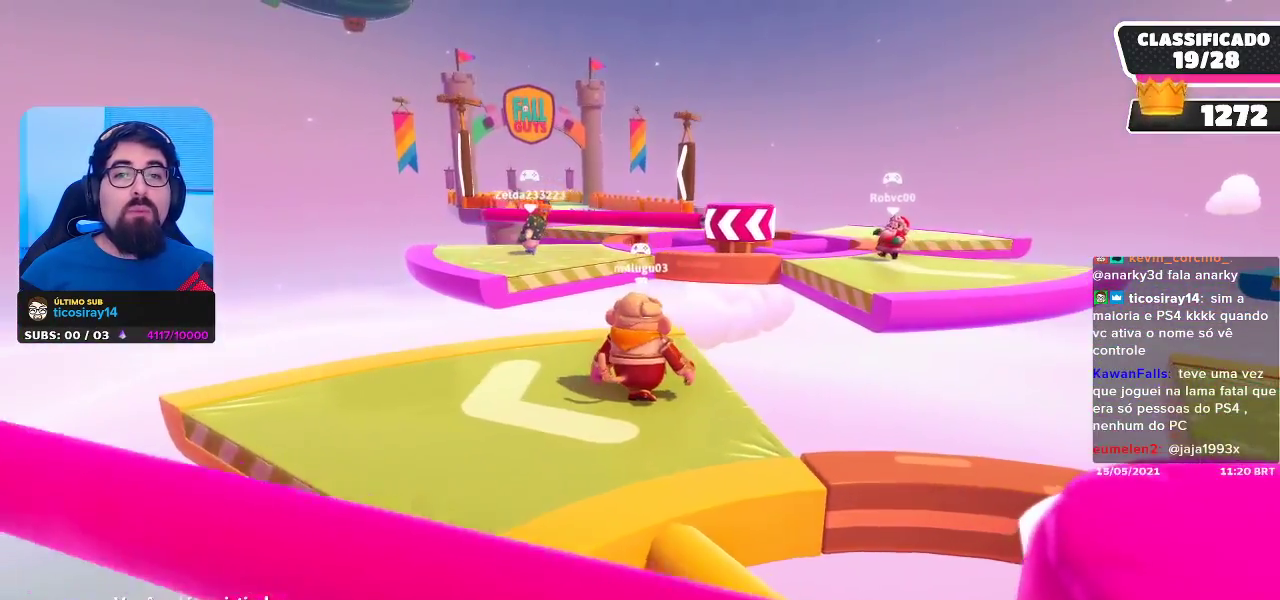
{"buttons": [], "left_stick": "center", "right_stick": "center", "events": []}
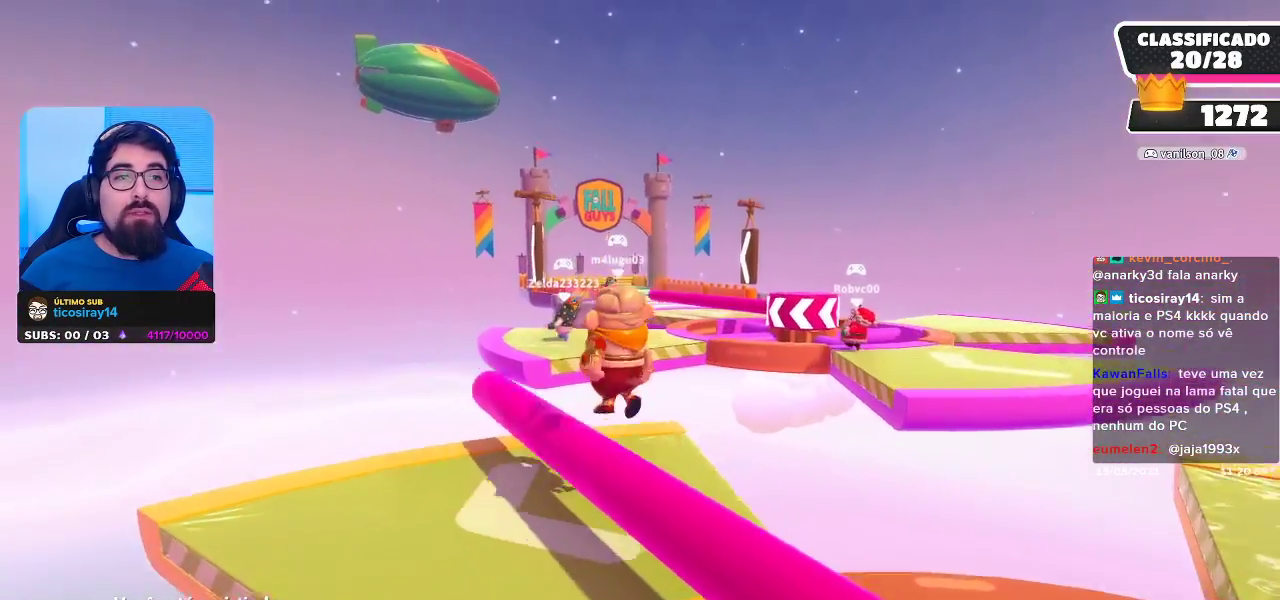
{"buttons": [], "left_stick": "center", "right_stick": "down-right", "events": [[383, "right_stick", "down-right"]]}
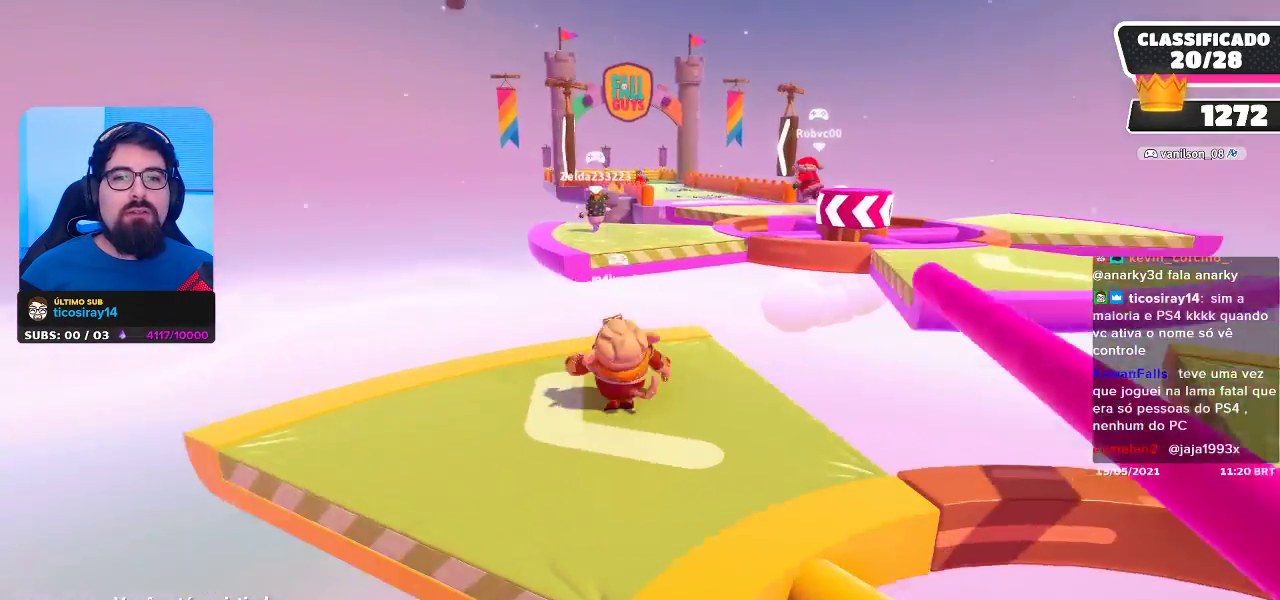
{"buttons": [], "left_stick": "center", "right_stick": "center", "events": [[100, "right_stick", "center"]]}
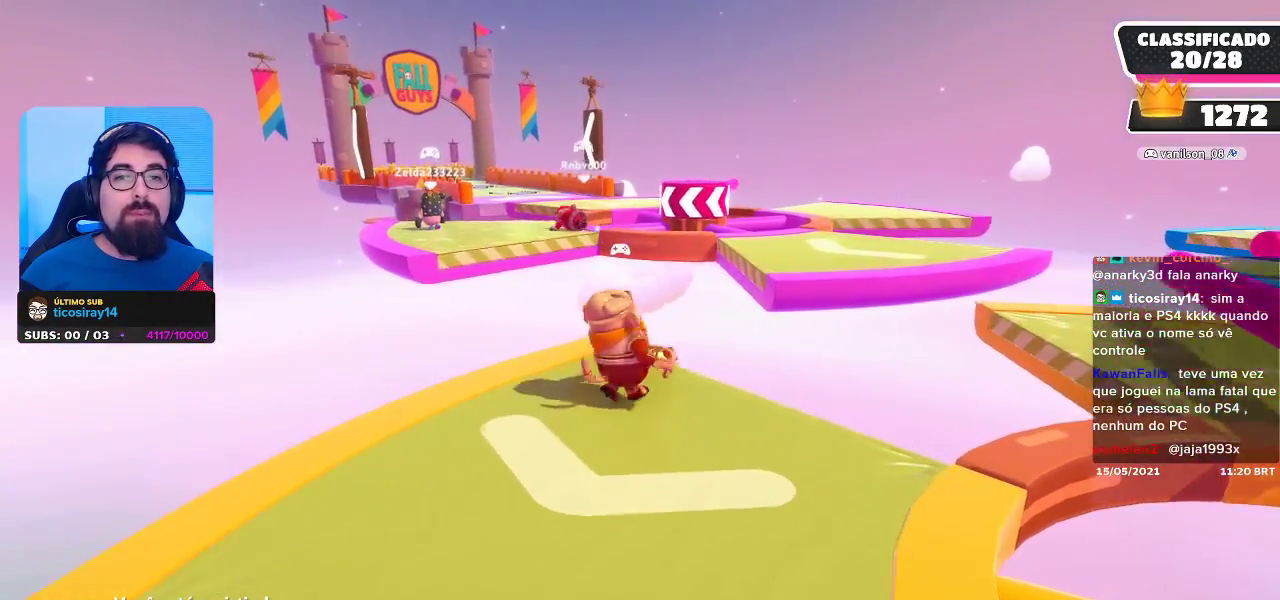
{"buttons": [], "left_stick": "center", "right_stick": "center", "events": [[167, "L2", "down"], [300, "L2", "up"]]}
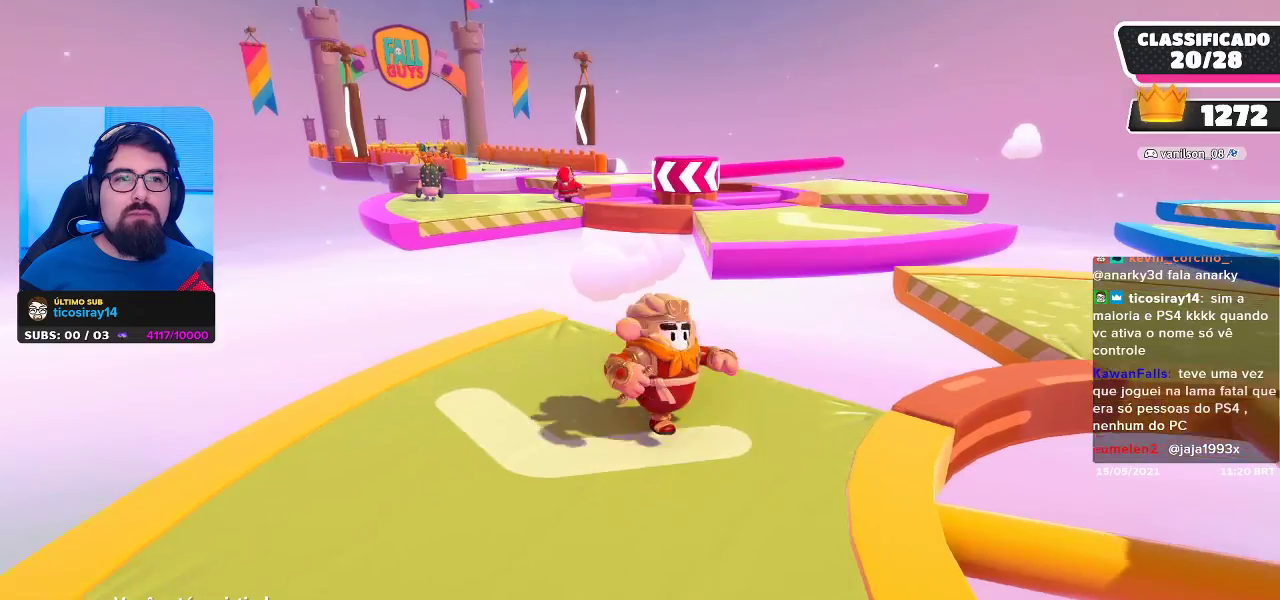
{"buttons": [], "left_stick": "center", "right_stick": "center", "events": [[117, "right_stick", "right"], [283, "right_stick", "center"]]}
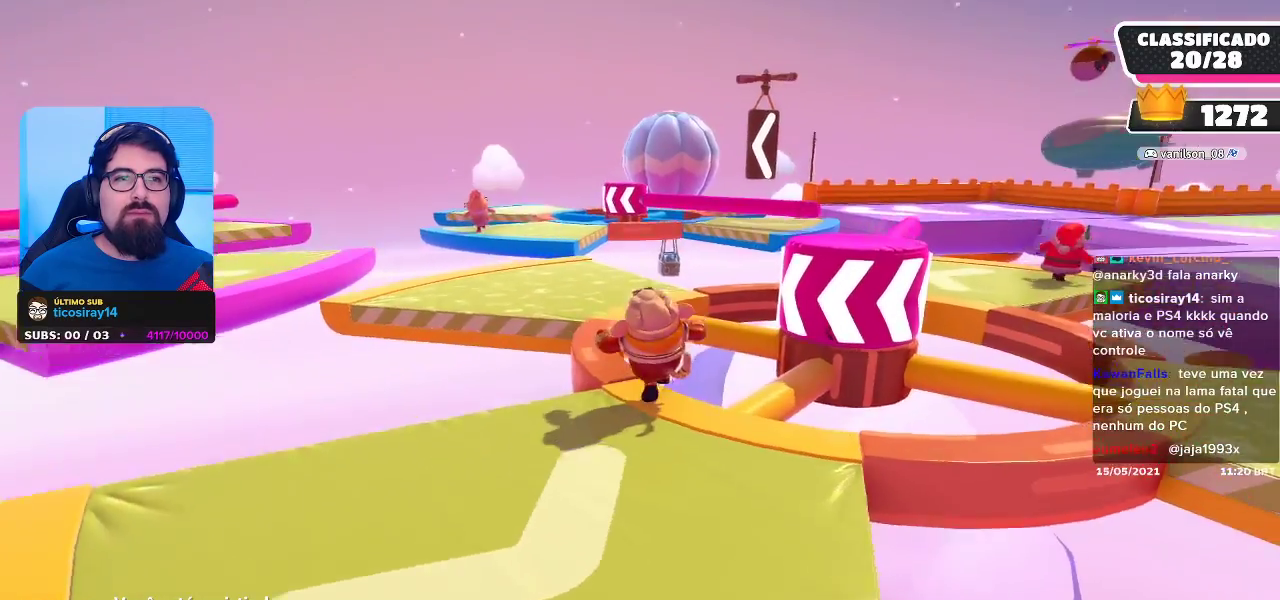
{"buttons": [], "left_stick": "center", "right_stick": "center", "events": []}
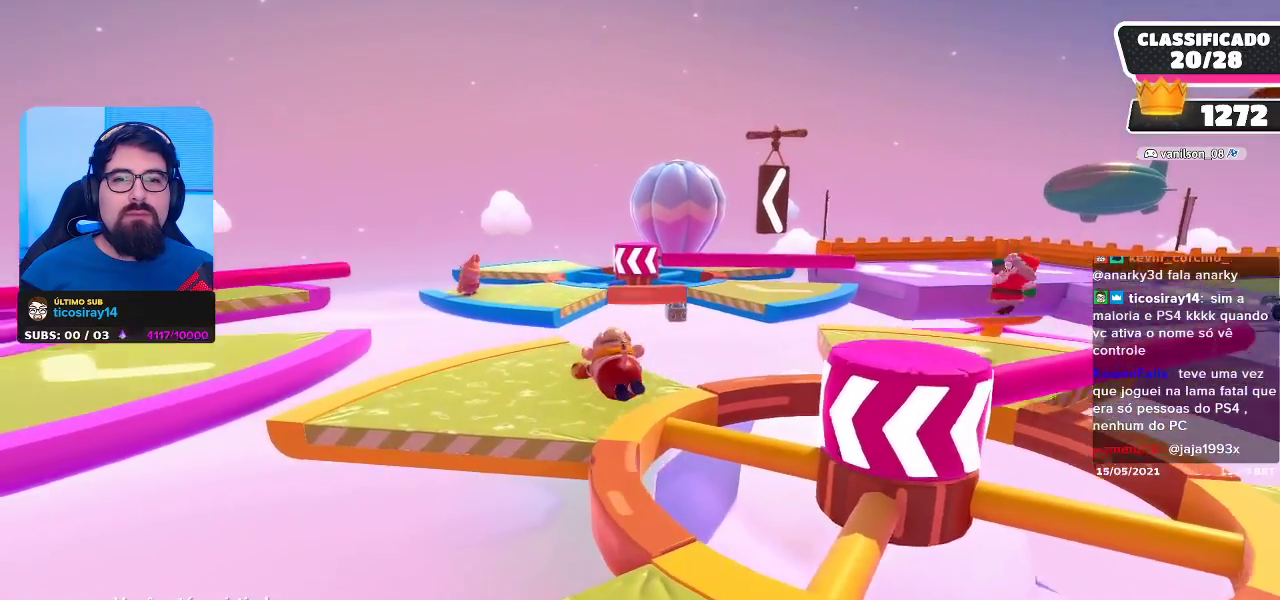
{"buttons": [], "left_stick": "center", "right_stick": "left", "events": [[500, "right_stick", "left"]]}
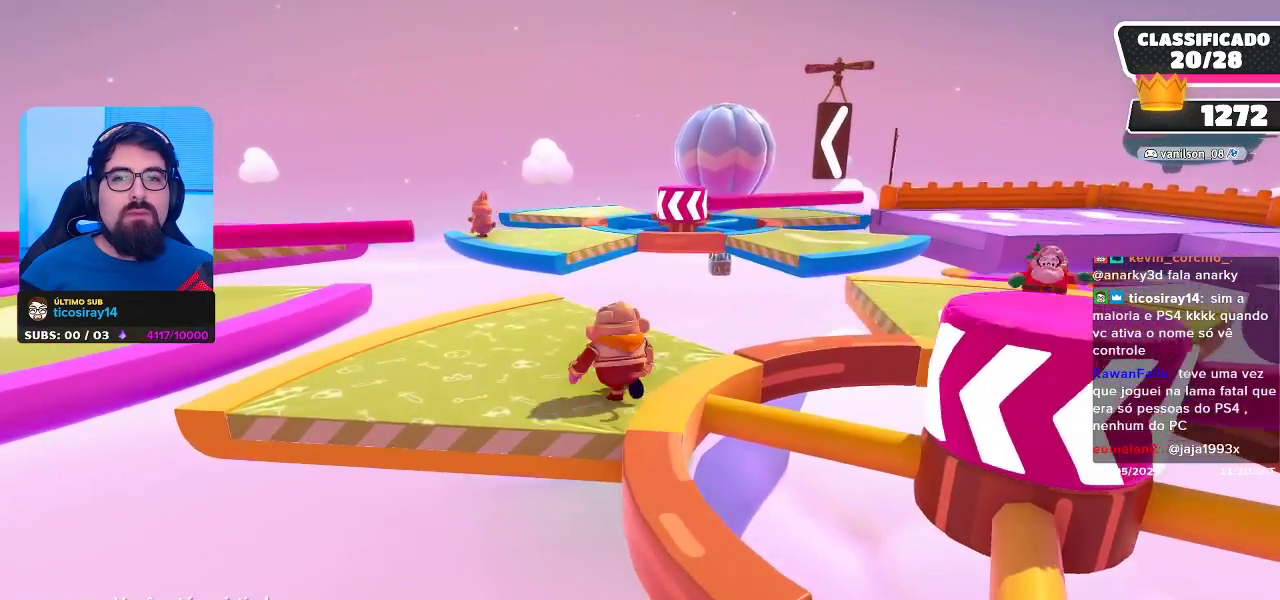
{"buttons": [], "left_stick": "center", "right_stick": "center", "events": [[183, "right_stick", "center"]]}
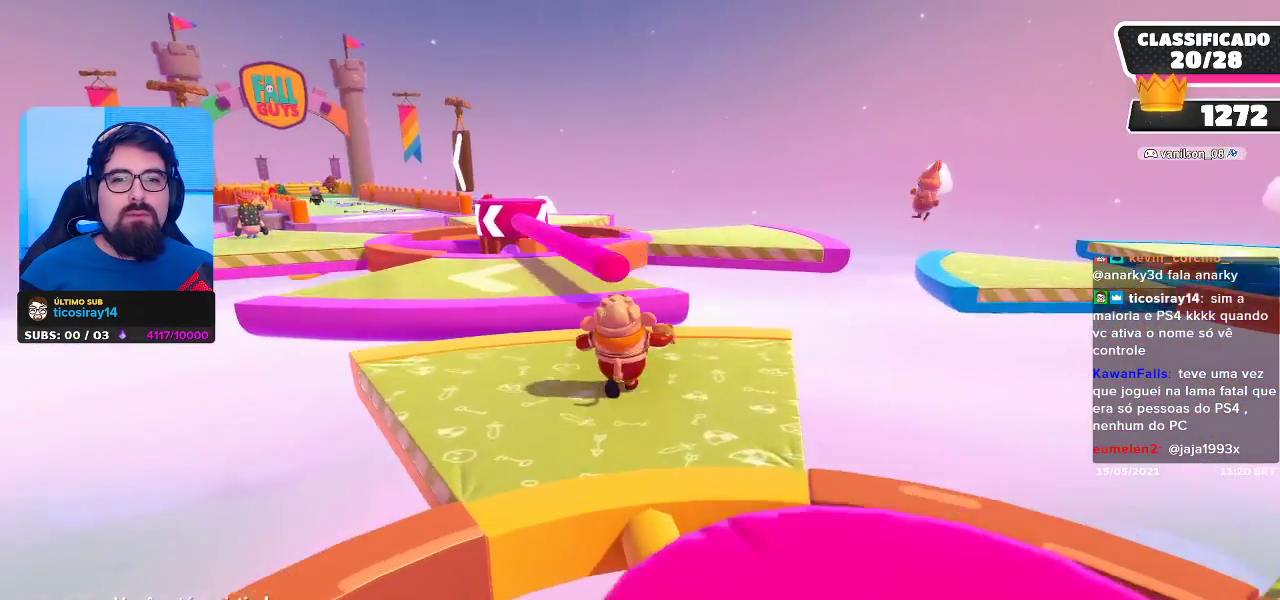
{"buttons": [], "left_stick": "center", "right_stick": "center", "events": []}
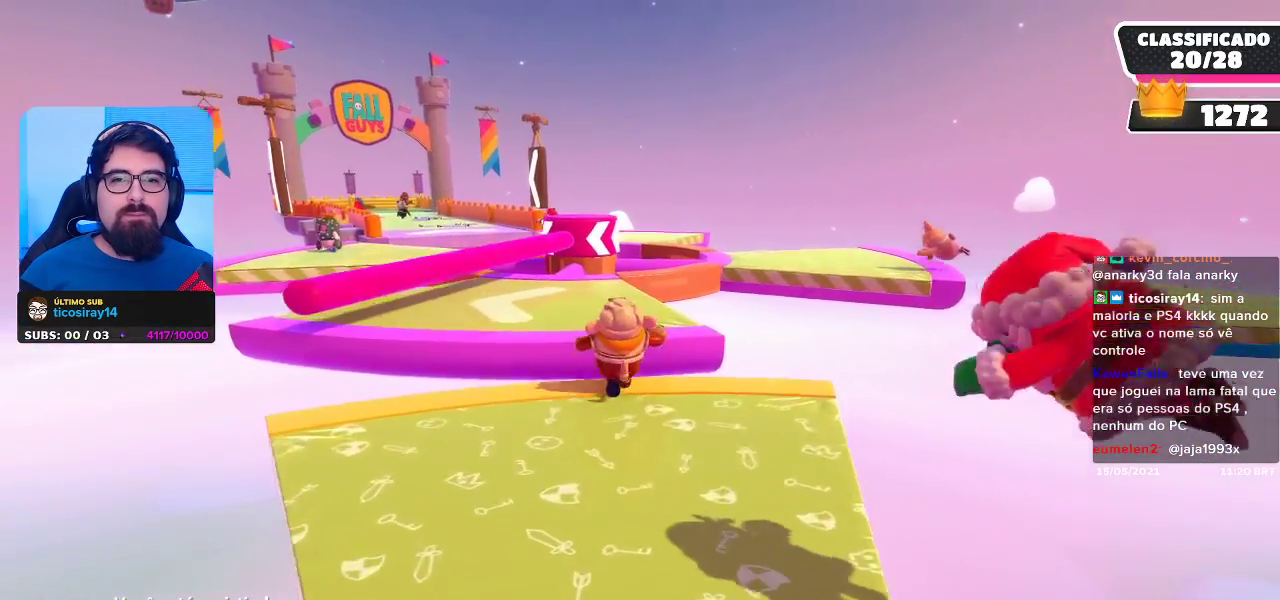
{"buttons": [], "left_stick": "center", "right_stick": "center", "events": []}
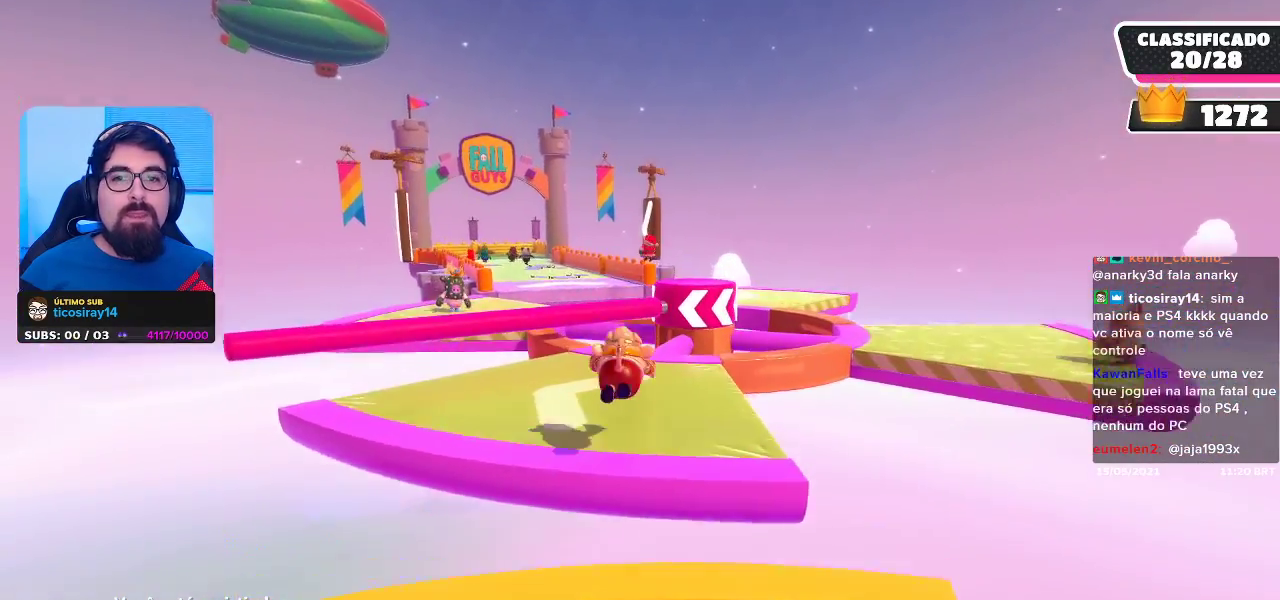
{"buttons": [], "left_stick": "center", "right_stick": "center", "events": []}
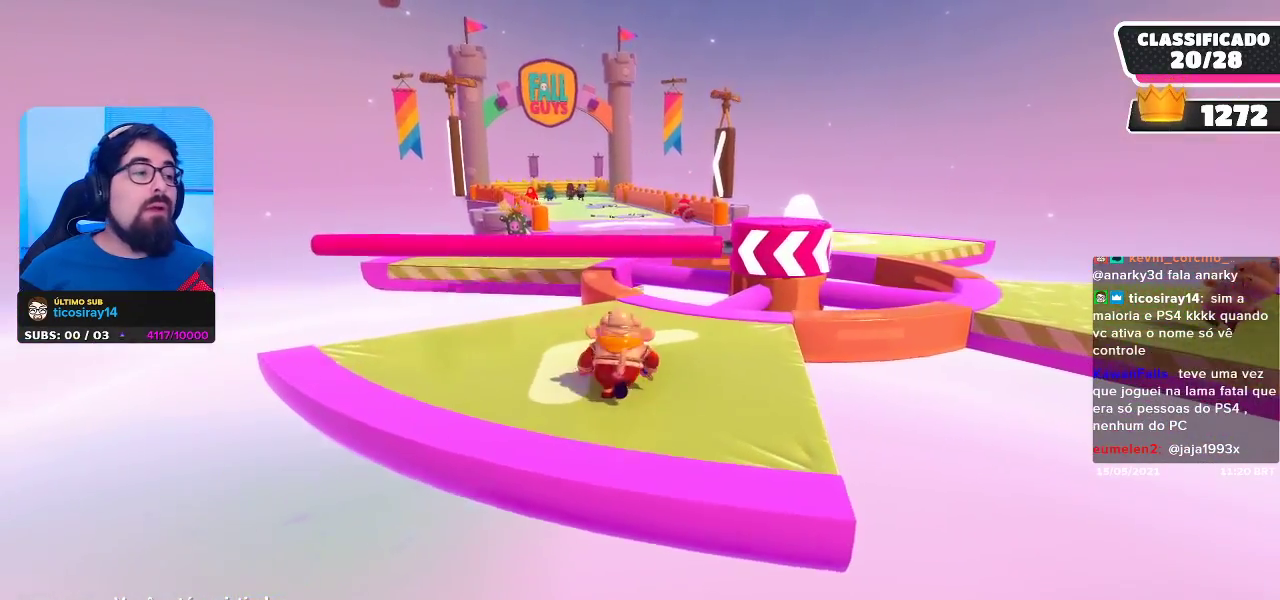
{"buttons": [], "left_stick": "center", "right_stick": "center", "events": []}
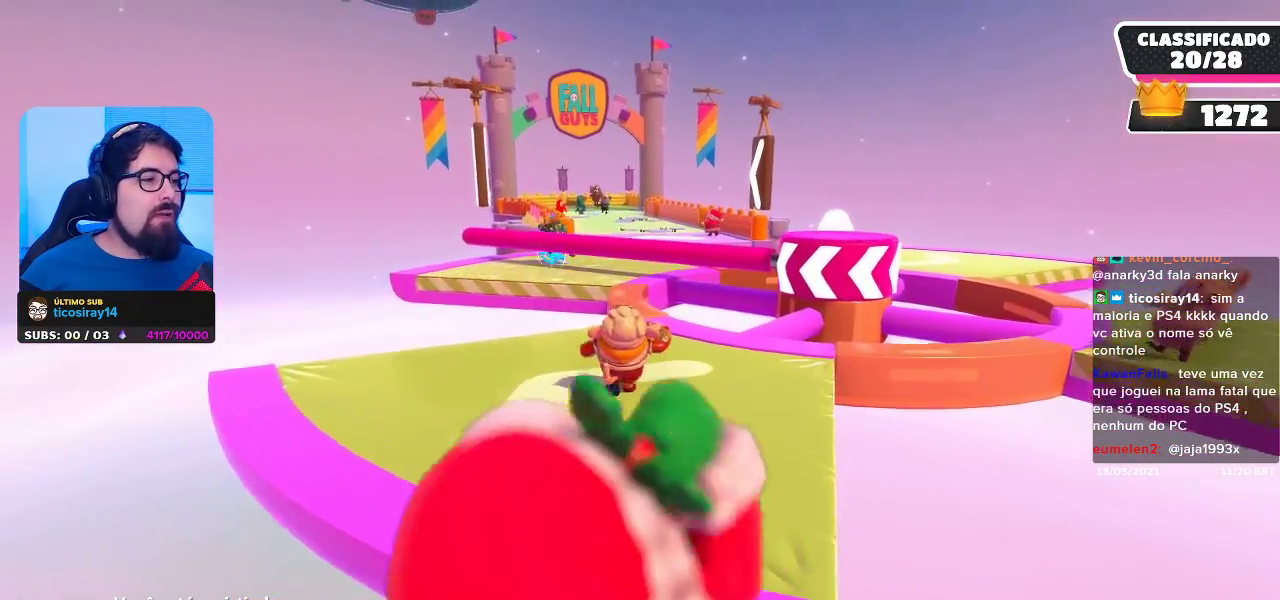
{"buttons": [], "left_stick": "center", "right_stick": "down", "events": [[450, "right_stick", "down"]]}
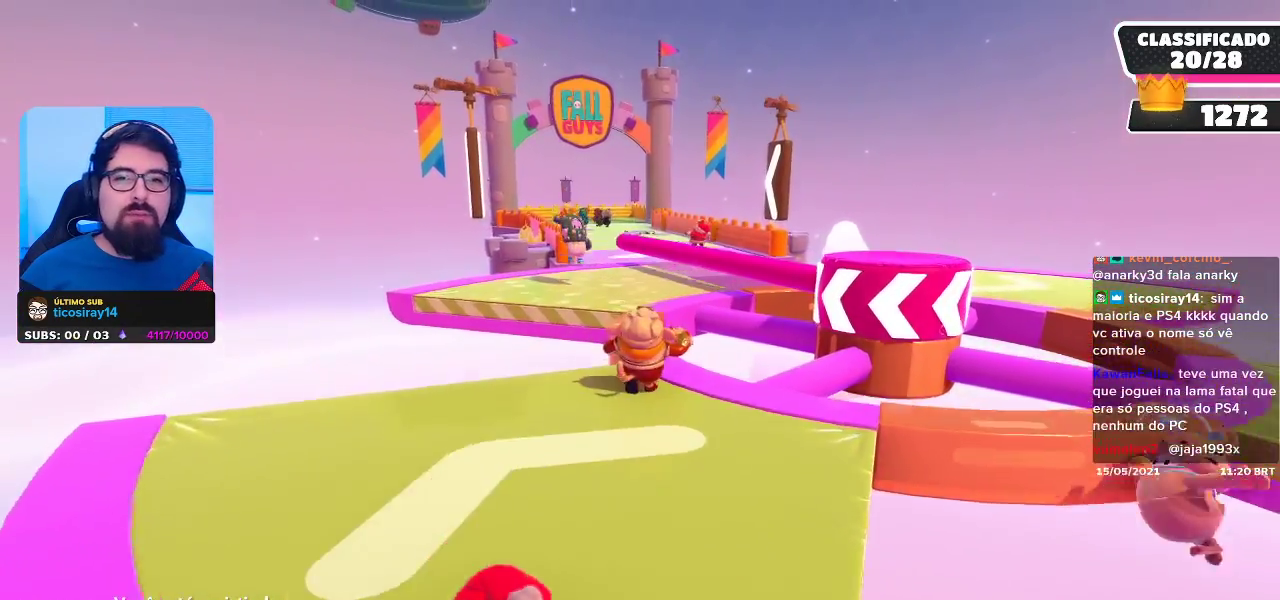
{"buttons": [], "left_stick": "center", "right_stick": "center", "events": [[150, "right_stick", "center"]]}
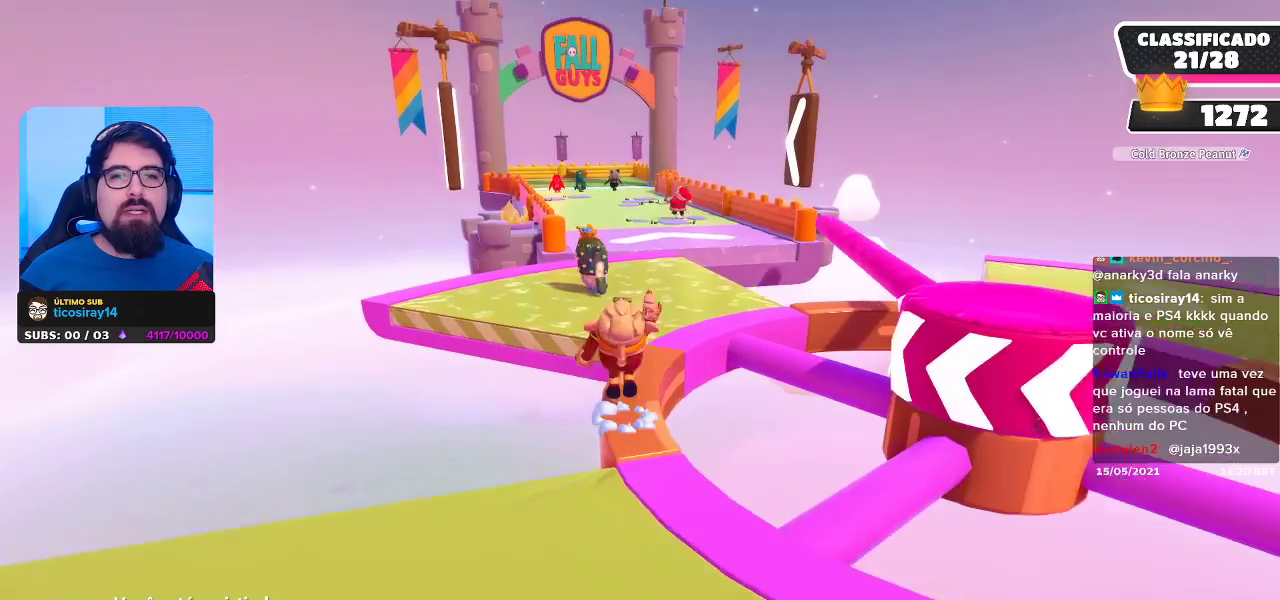
{"buttons": [], "left_stick": "center", "right_stick": "center", "events": []}
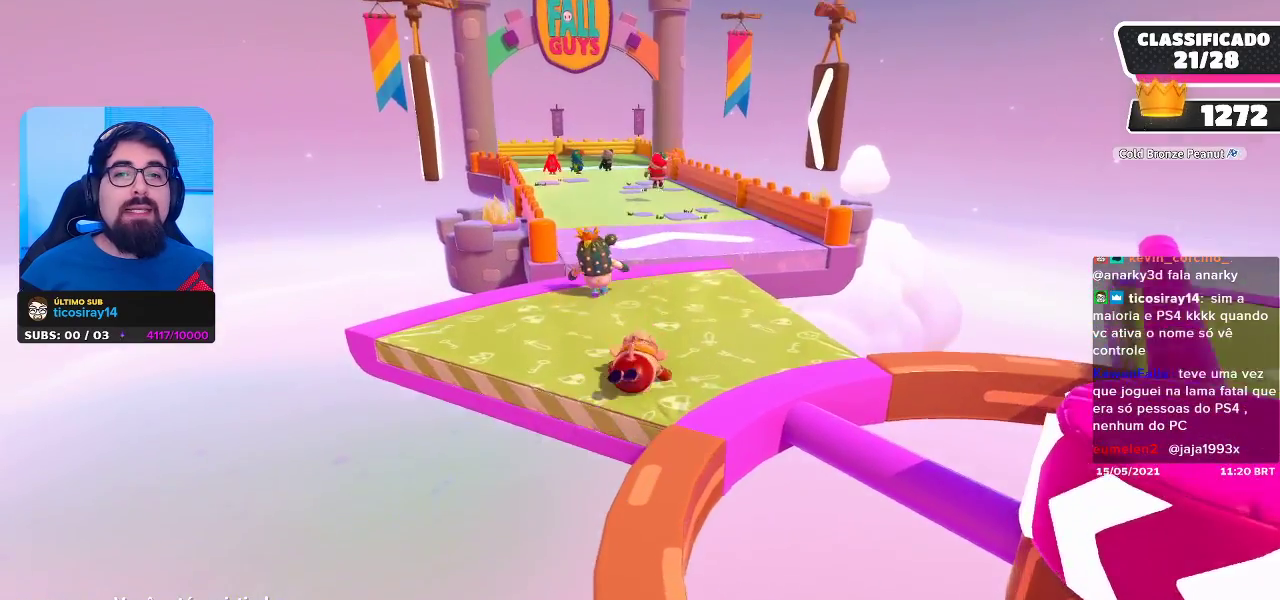
{"buttons": [], "left_stick": "center", "right_stick": "center", "events": []}
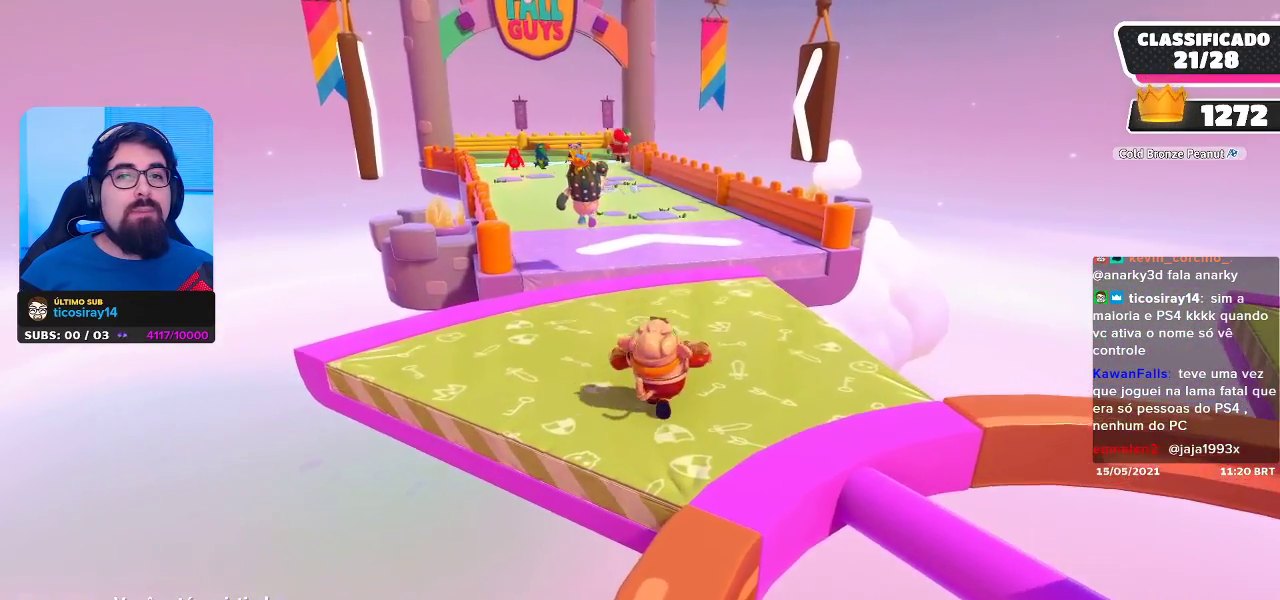
{"buttons": [], "left_stick": "center", "right_stick": "center", "events": [[350, "right_stick", "left"], [500, "right_stick", "center"]]}